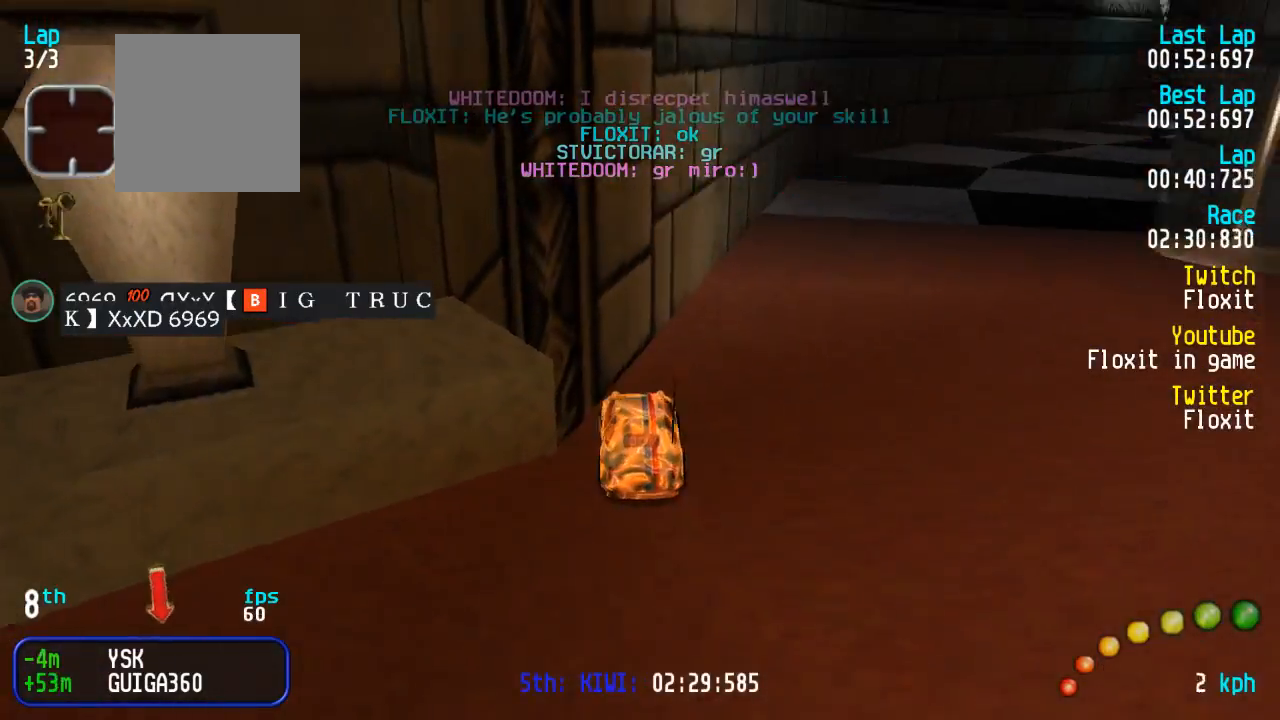
Gameplay with a controller (Xbox layout); each line is a JSON object with the inputs held at the frame after it (dt_ms = milliseconds from this image to that frame). "events" lists button and stick changes between this image and that frame as [ms after this image, input, new state], when the widget could be followed in between.
{"dt_ms": 500, "buttons": ["A", "DPAD_UP", "DPAD_LEFT"], "left_stick": "center", "right_stick": "center", "events": [[17, "DPAD_LEFT", "up"], [17, "DPAD_RIGHT", "down"], [400, "DPAD_DOWN", "up"], [400, "DPAD_UP", "down"], [433, "X", "up"], [450, "A", "down"], [450, "DPAD_LEFT", "down"], [450, "DPAD_RIGHT", "up"]]}
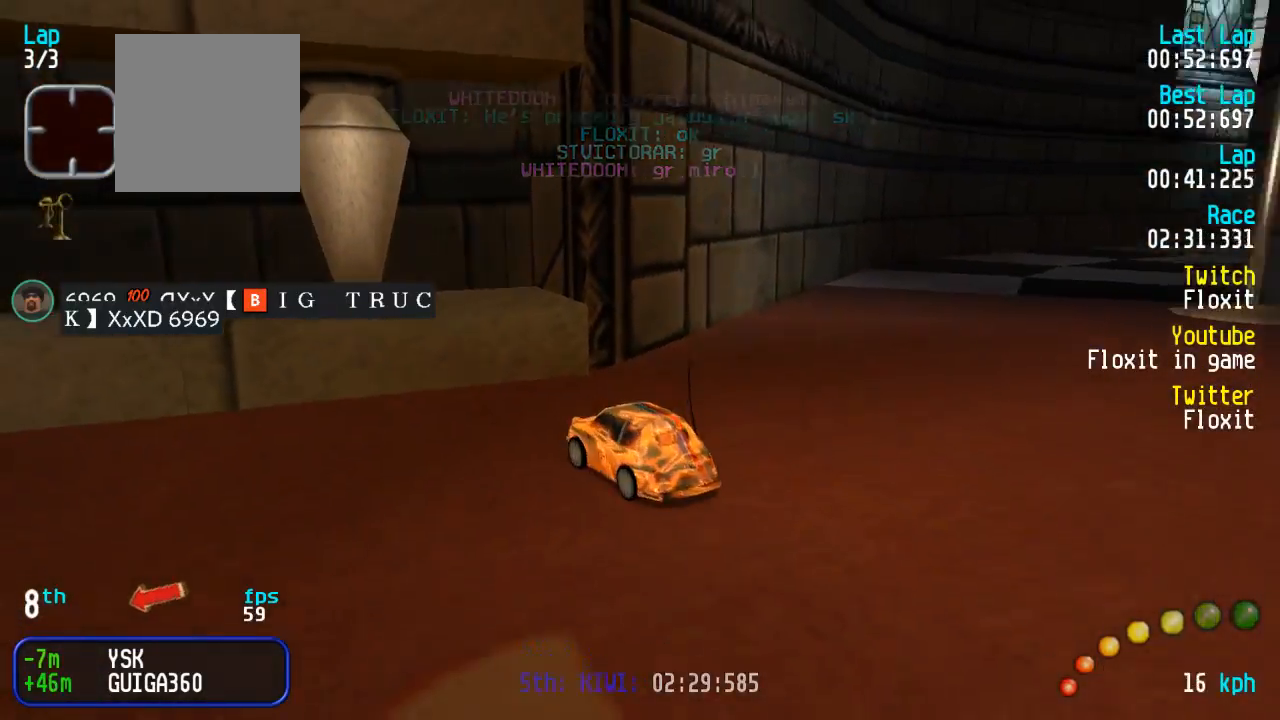
{"dt_ms": 500, "buttons": ["A"], "left_stick": "center", "right_stick": "center", "events": [[117, "DPAD_DOWN", "down"], [150, "DPAD_UP", "up"], [183, "DPAD_DOWN", "up"], [183, "DPAD_LEFT", "up"], [267, "DPAD_LEFT", "down"], [300, "DPAD_UP", "down"], [400, "DPAD_UP", "up"], [433, "DPAD_LEFT", "up"]]}
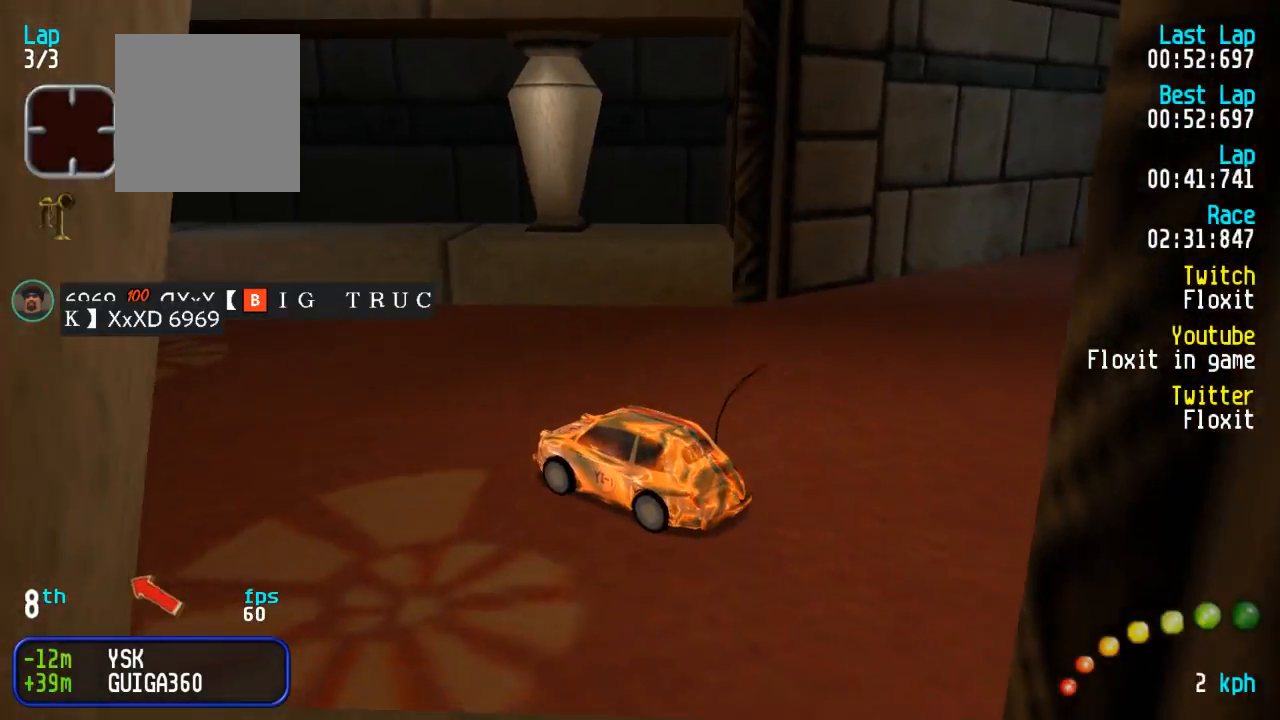
{"dt_ms": 500, "buttons": ["A", "DPAD_UP", "DPAD_LEFT"], "left_stick": "center", "right_stick": "center", "events": [[200, "DPAD_LEFT", "down"], [200, "DPAD_UP", "down"], [333, "DPAD_UP", "up"], [383, "DPAD_LEFT", "up"], [467, "DPAD_LEFT", "down"], [467, "DPAD_UP", "down"]]}
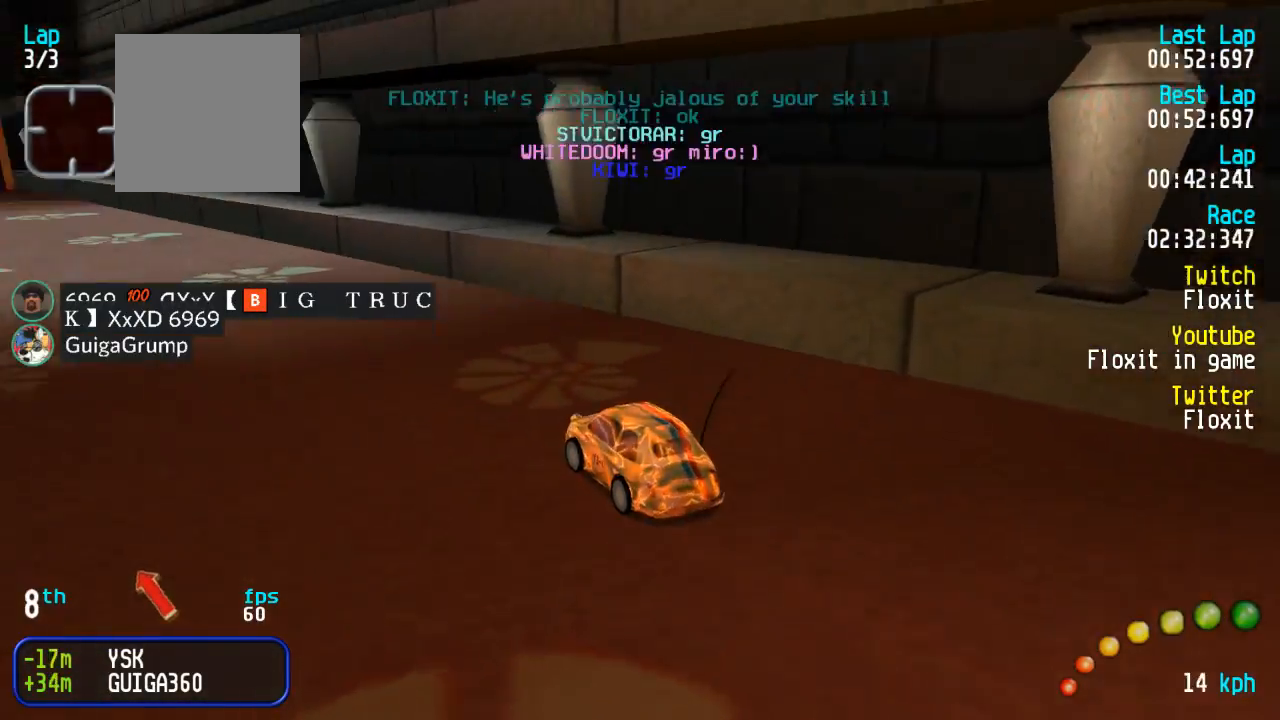
{"dt_ms": 499, "buttons": ["A"], "left_stick": "center", "right_stick": "center", "events": [[67, "DPAD_UP", "up"], [117, "DPAD_LEFT", "up"]]}
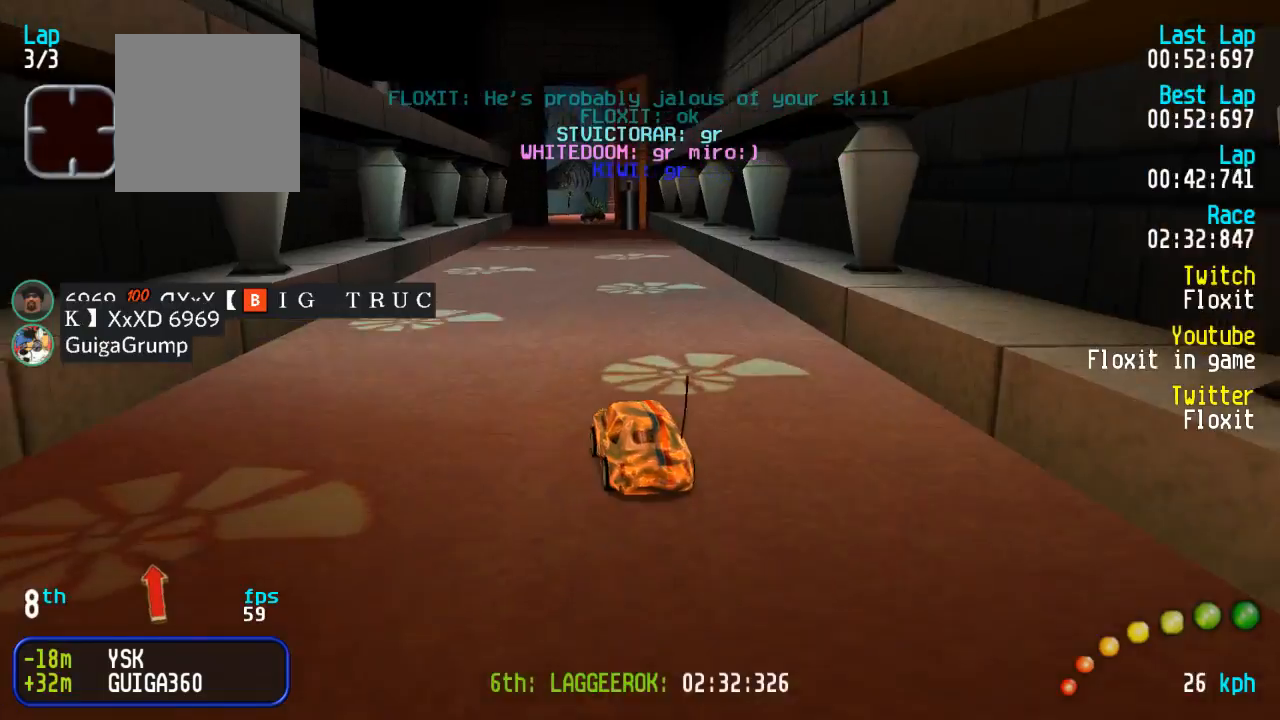
{"dt_ms": 500, "buttons": ["A"], "left_stick": "center", "right_stick": "center", "events": [[317, "DPAD_DOWN", "down"], [317, "DPAD_RIGHT", "down"], [367, "DPAD_DOWN", "up"], [384, "DPAD_RIGHT", "up"]]}
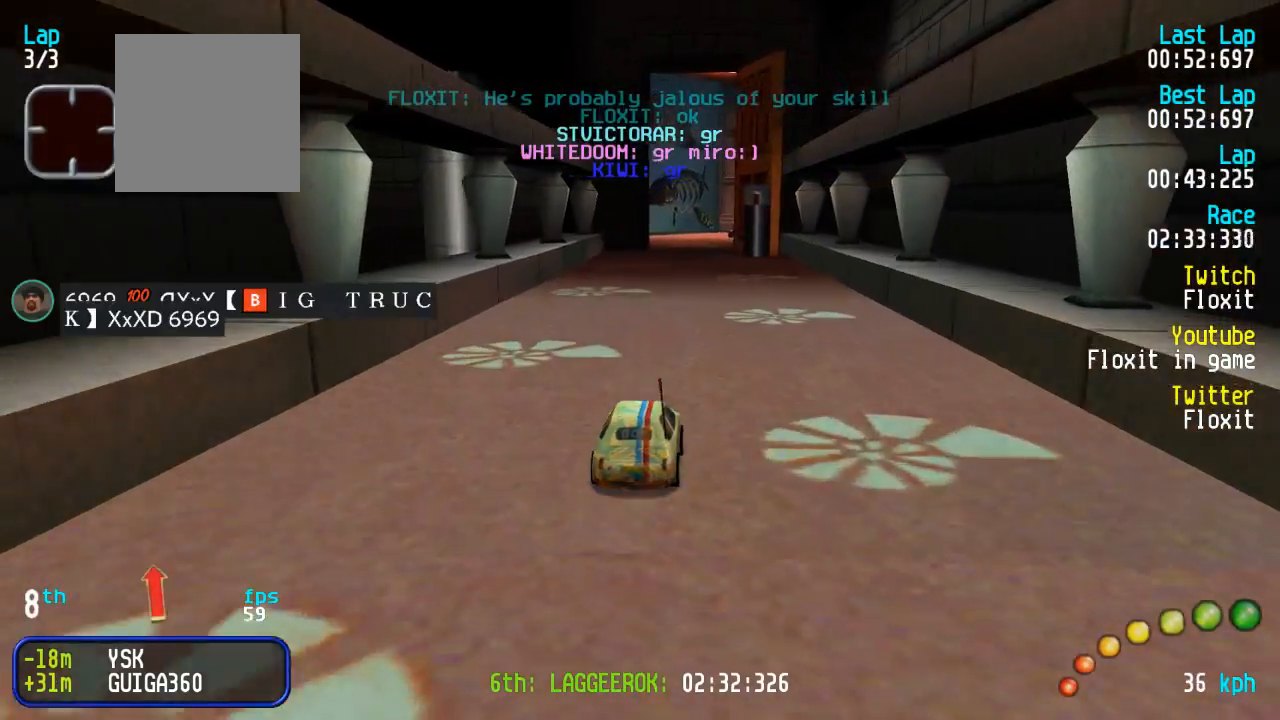
{"dt_ms": 500, "buttons": ["A"], "left_stick": "center", "right_stick": "center", "events": [[334, "DPAD_LEFT", "down"], [334, "DPAD_UP", "down"], [400, "DPAD_UP", "up"], [417, "DPAD_LEFT", "up"]]}
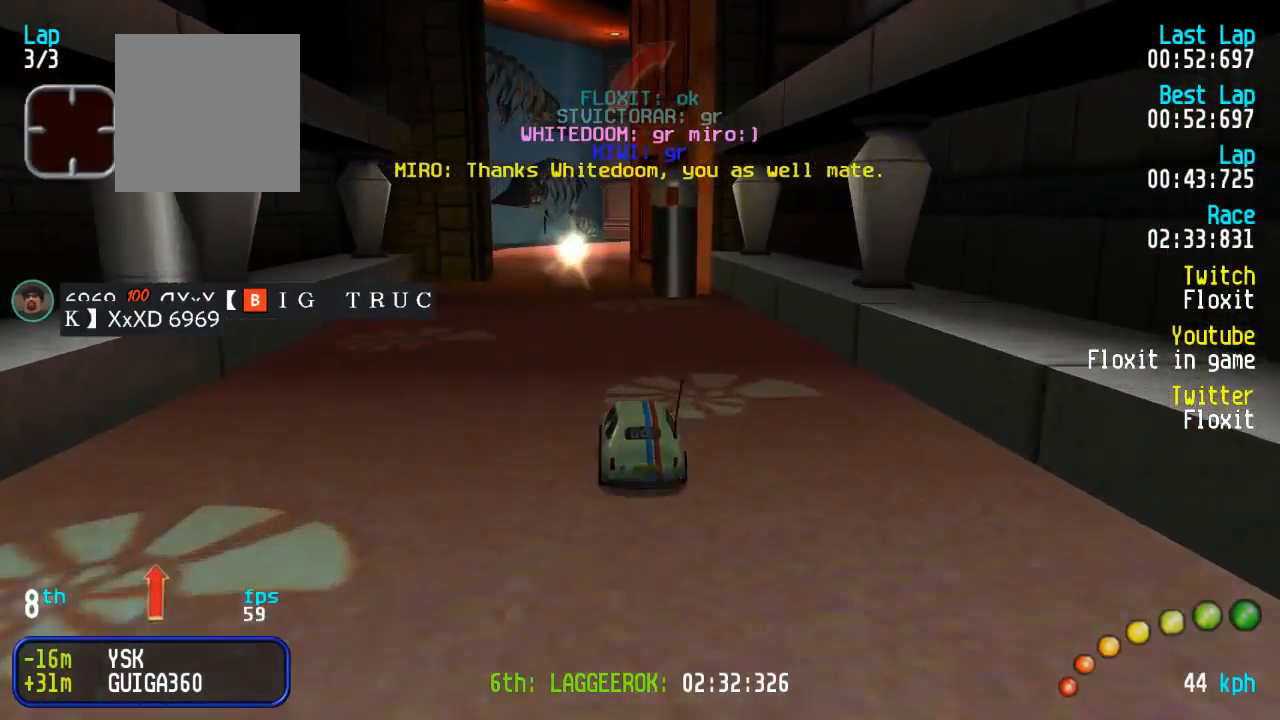
{"dt_ms": 500, "buttons": ["A"], "left_stick": "center", "right_stick": "center", "events": [[117, "DPAD_LEFT", "down"], [117, "DPAD_UP", "down"], [167, "DPAD_LEFT", "up"], [167, "DPAD_UP", "up"]]}
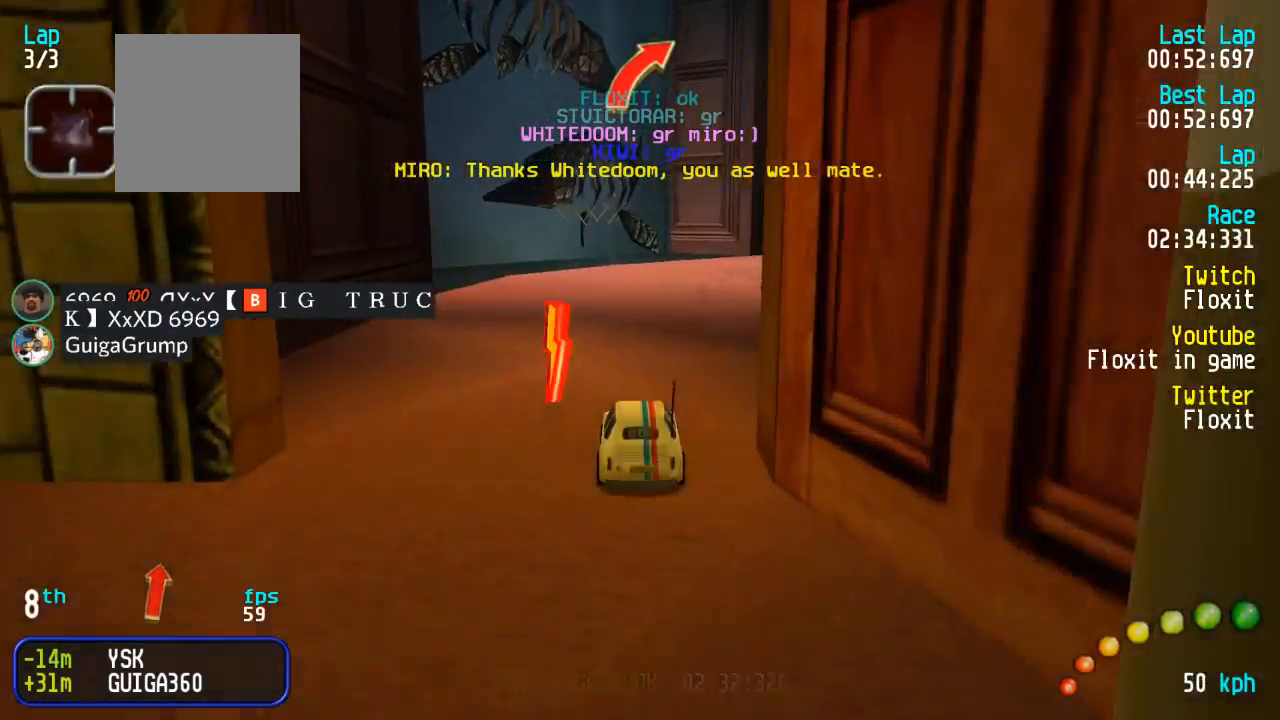
{"dt_ms": 1000, "buttons": ["A"], "left_stick": "center", "right_stick": "center"}
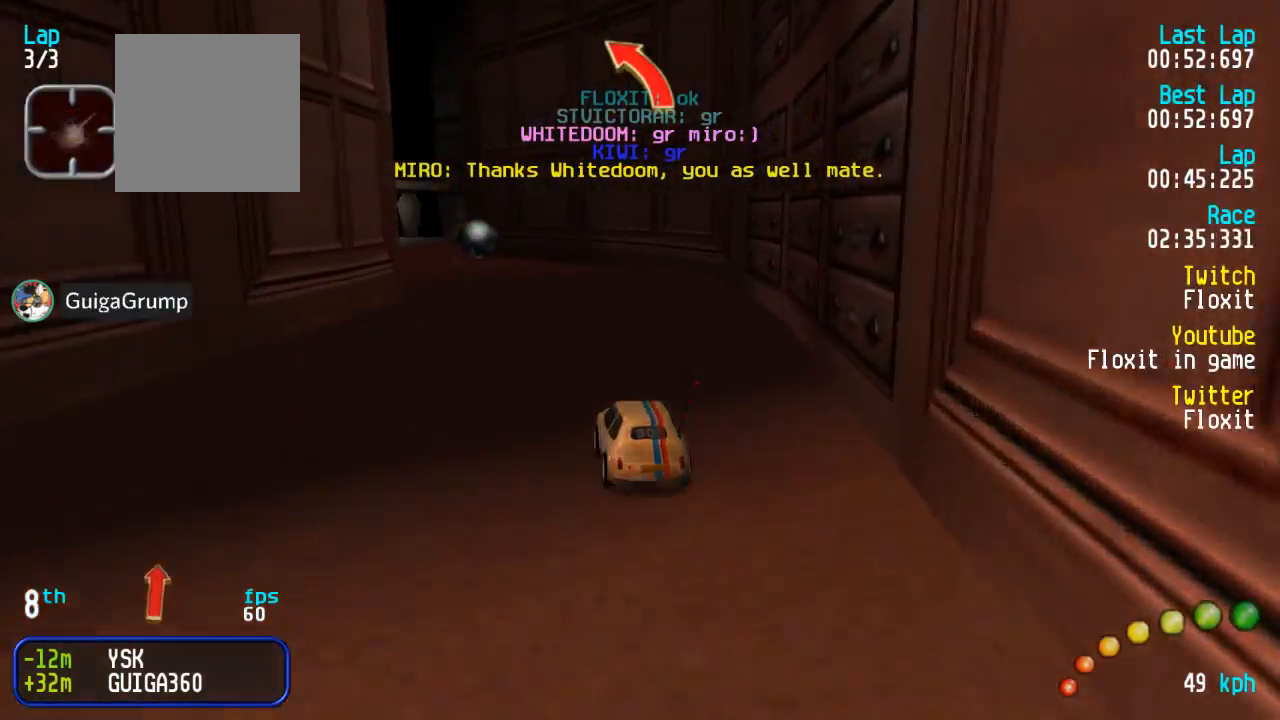
{"dt_ms": 500, "buttons": ["A"], "left_stick": "center", "right_stick": "center", "events": [[34, "DPAD_LEFT", "down"], [34, "DPAD_UP", "down"], [100, "DPAD_UP", "up"], [134, "DPAD_LEFT", "up"], [217, "DPAD_LEFT", "down"], [217, "DPAD_UP", "down"], [300, "DPAD_UP", "up"], [334, "DPAD_LEFT", "up"], [384, "DPAD_LEFT", "down"], [384, "DPAD_UP", "down"], [467, "DPAD_UP", "up"], [484, "DPAD_LEFT", "up"]]}
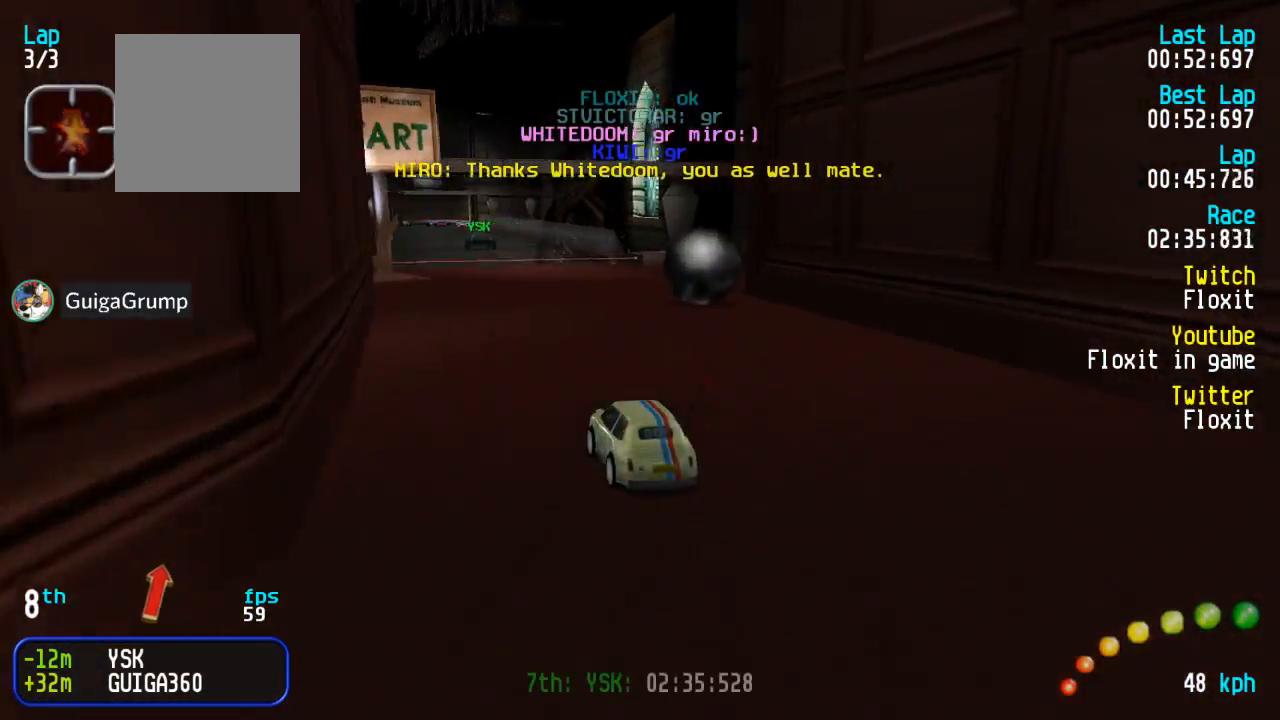
{"dt_ms": 500, "buttons": ["A"], "left_stick": "center", "right_stick": "center", "events": [[350, "L3", "down"], [350, "left_stick", "down-right"], [450, "L3", "up"], [450, "left_stick", "center"]]}
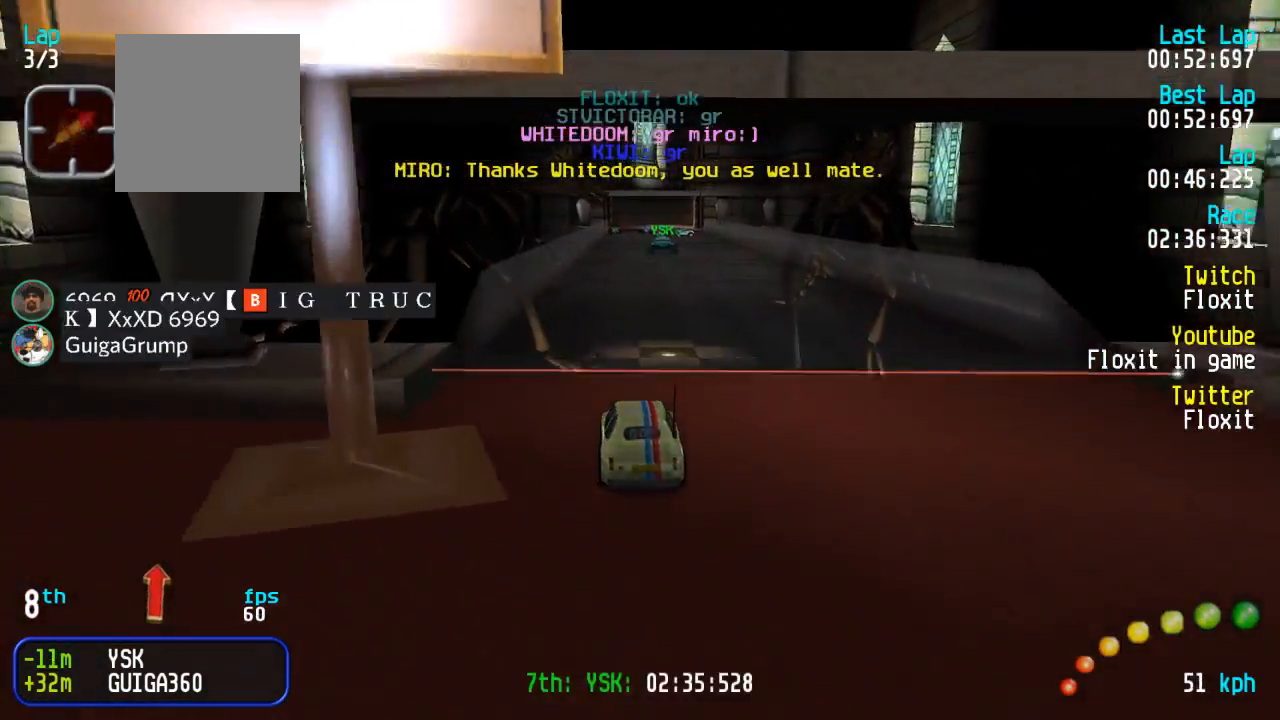
{"dt_ms": 500, "buttons": ["A"], "left_stick": "center", "right_stick": "center", "events": []}
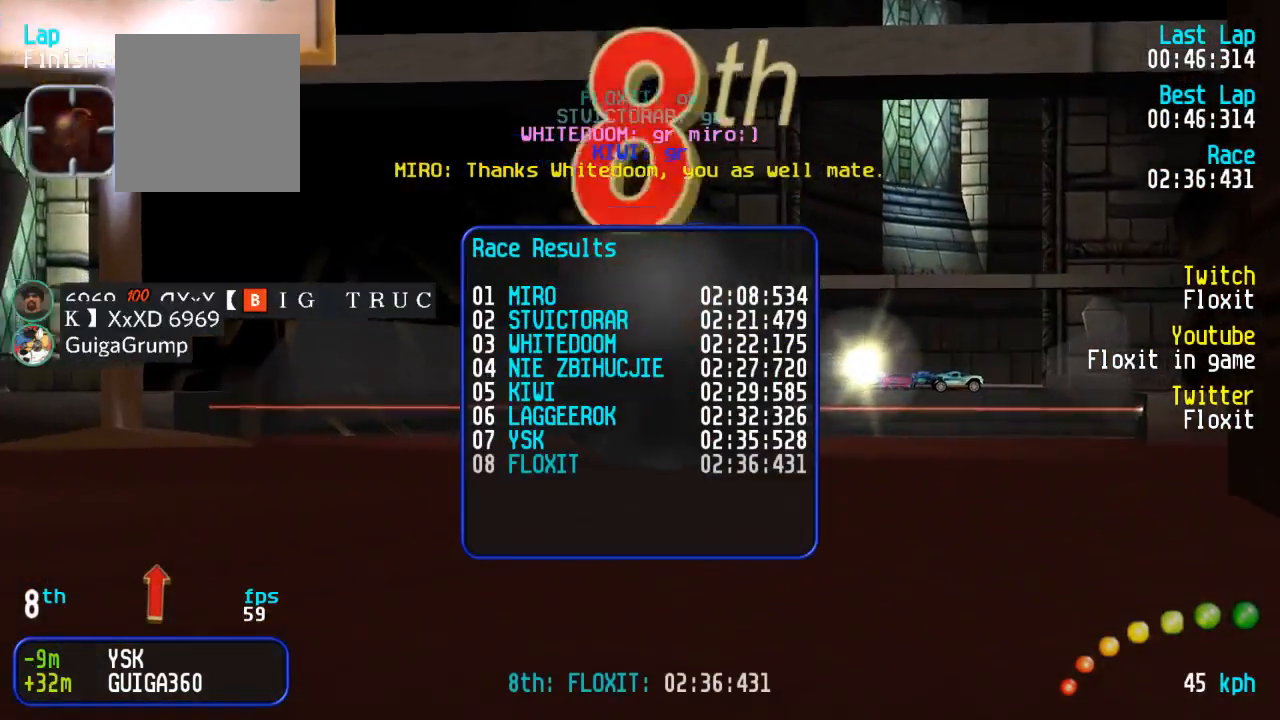
{"dt_ms": 500, "buttons": [], "left_stick": "center", "right_stick": "center", "events": [[50, "A", "up"]]}